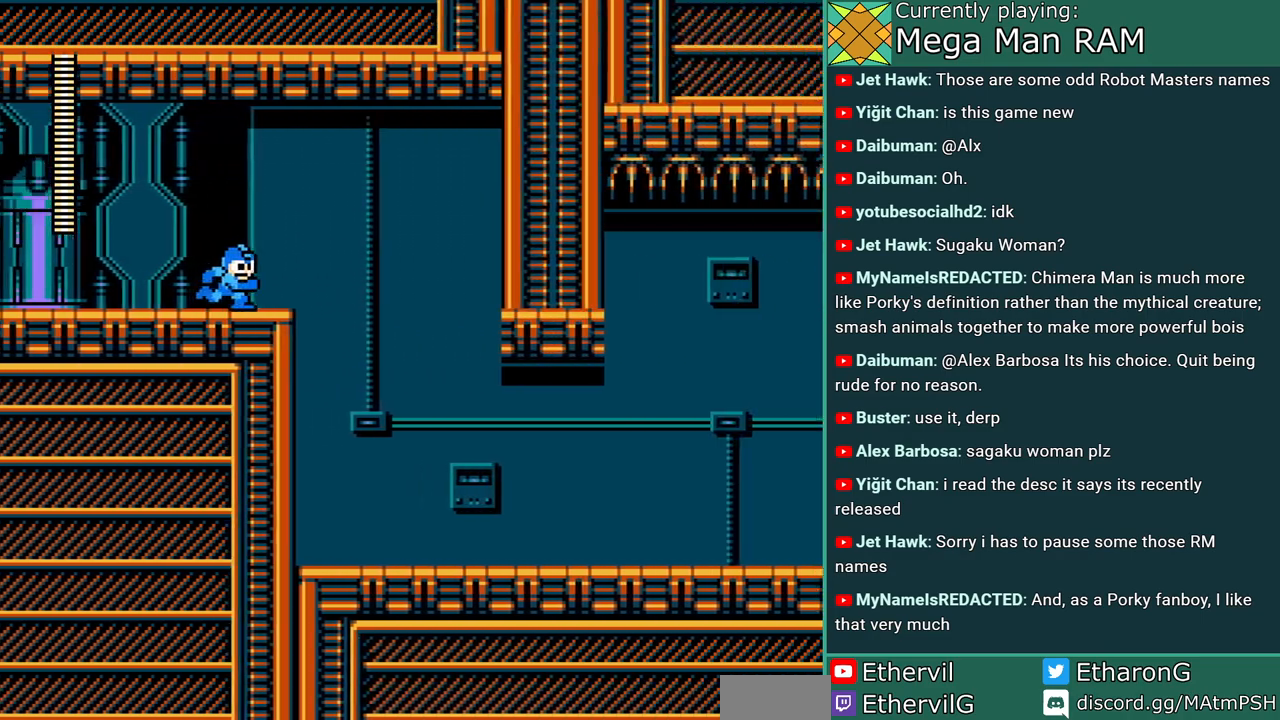
Gameplay with a controller; each line is a JSON object with the inputs held at the frame after it. "events" lists button and stick changes between this image and that frame as [ms after this image, input, new state], when the widget could be followed in between. Not read: DPAD_DOWN L3 R1 R3 START.
{"buttons": ["DPAD_RIGHT"], "events": [[367, "DPAD_RIGHT", "down"]]}
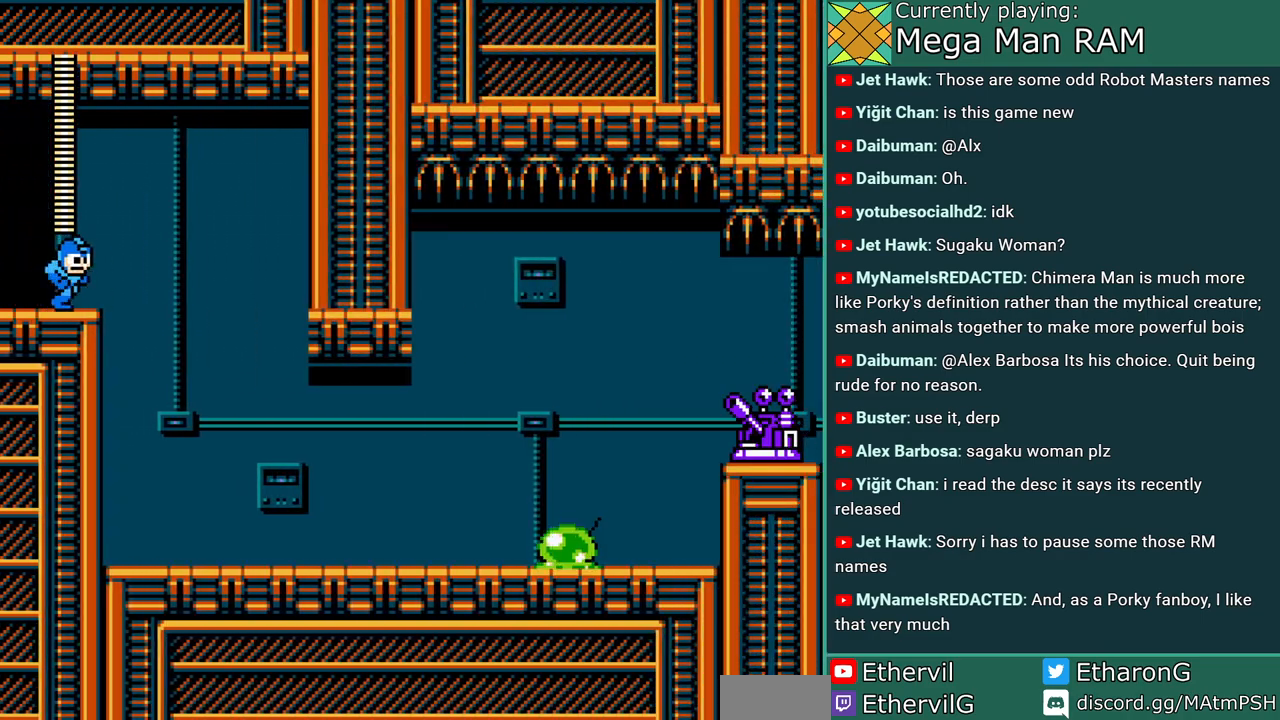
{"buttons": ["DPAD_RIGHT"], "events": []}
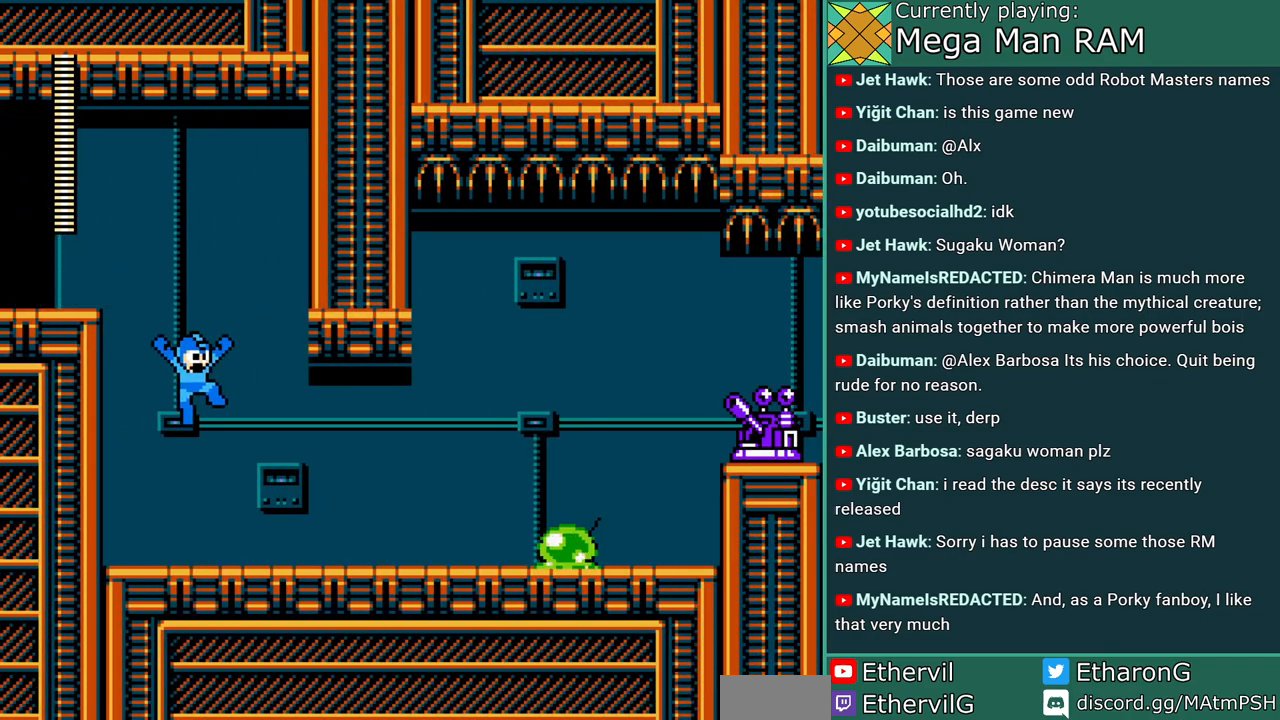
{"buttons": [], "events": [[267, "B", "down"], [383, "A", "down"], [417, "DPAD_RIGHT", "up"], [433, "B", "up"], [467, "A", "up"]]}
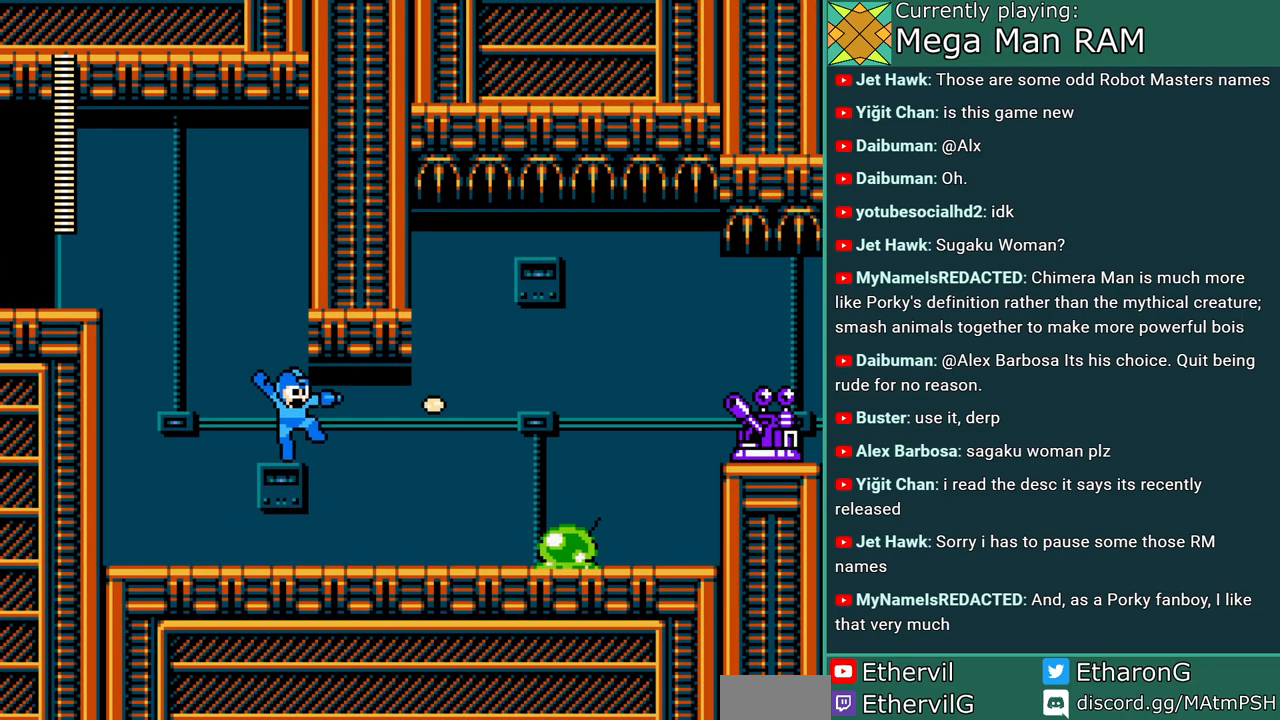
{"buttons": ["A"], "events": [[17, "A", "down"], [117, "A", "up"], [317, "B", "down"], [433, "A", "down"], [500, "B", "up"]]}
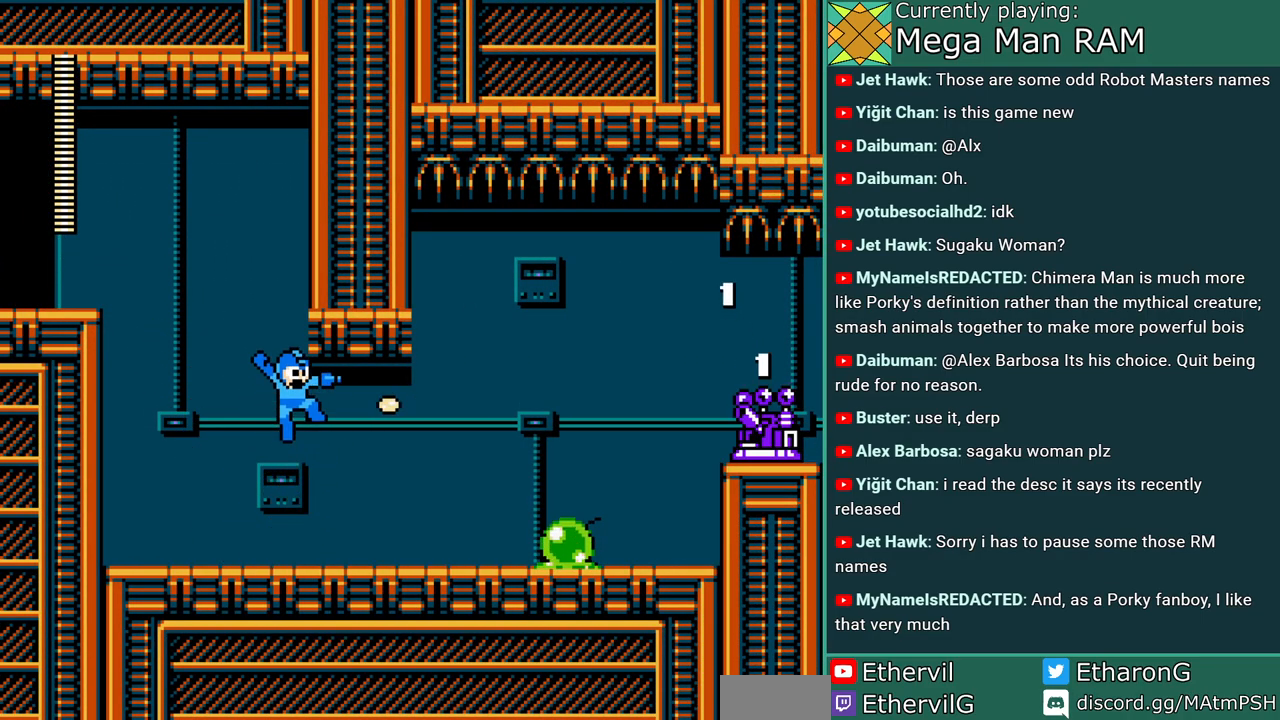
{"buttons": ["A", "B"], "events": [[33, "A", "up"], [83, "A", "down"], [133, "DPAD_RIGHT", "down"], [250, "A", "up"], [400, "B", "down"], [417, "DPAD_RIGHT", "up"], [467, "A", "down"]]}
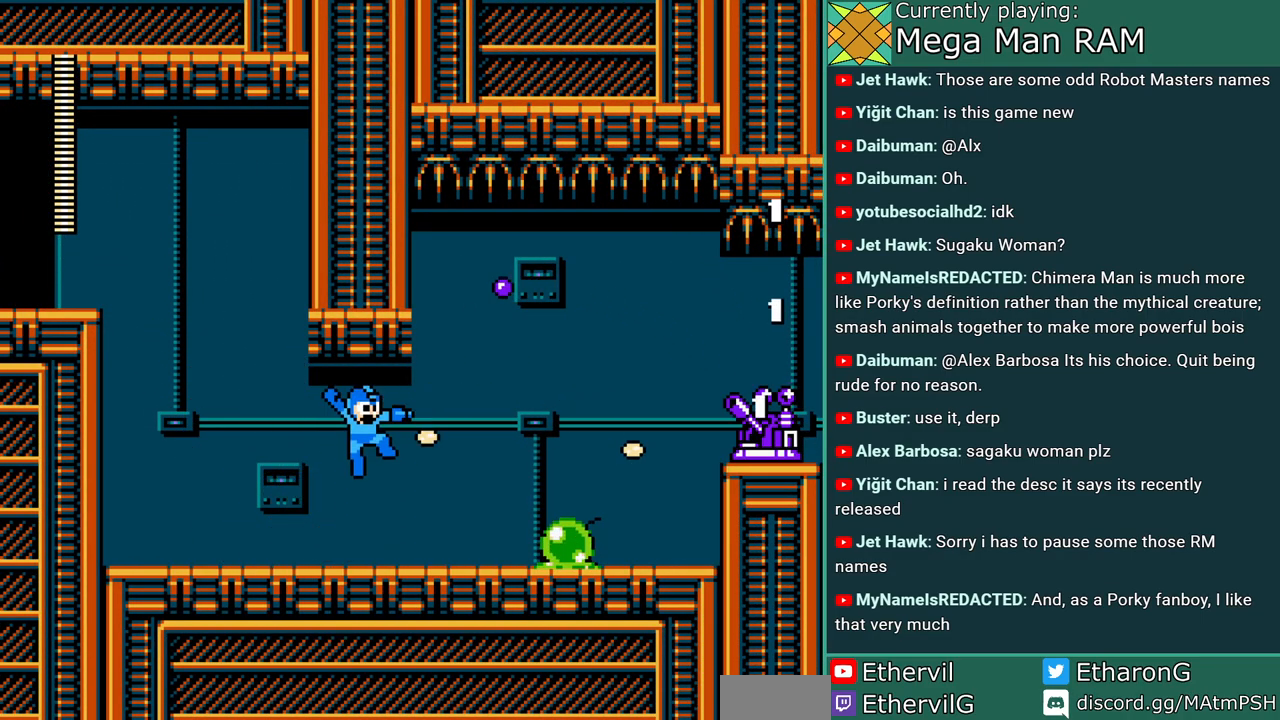
{"buttons": ["DPAD_RIGHT"], "events": [[17, "B", "up"], [33, "A", "up"], [50, "DPAD_RIGHT", "down"]]}
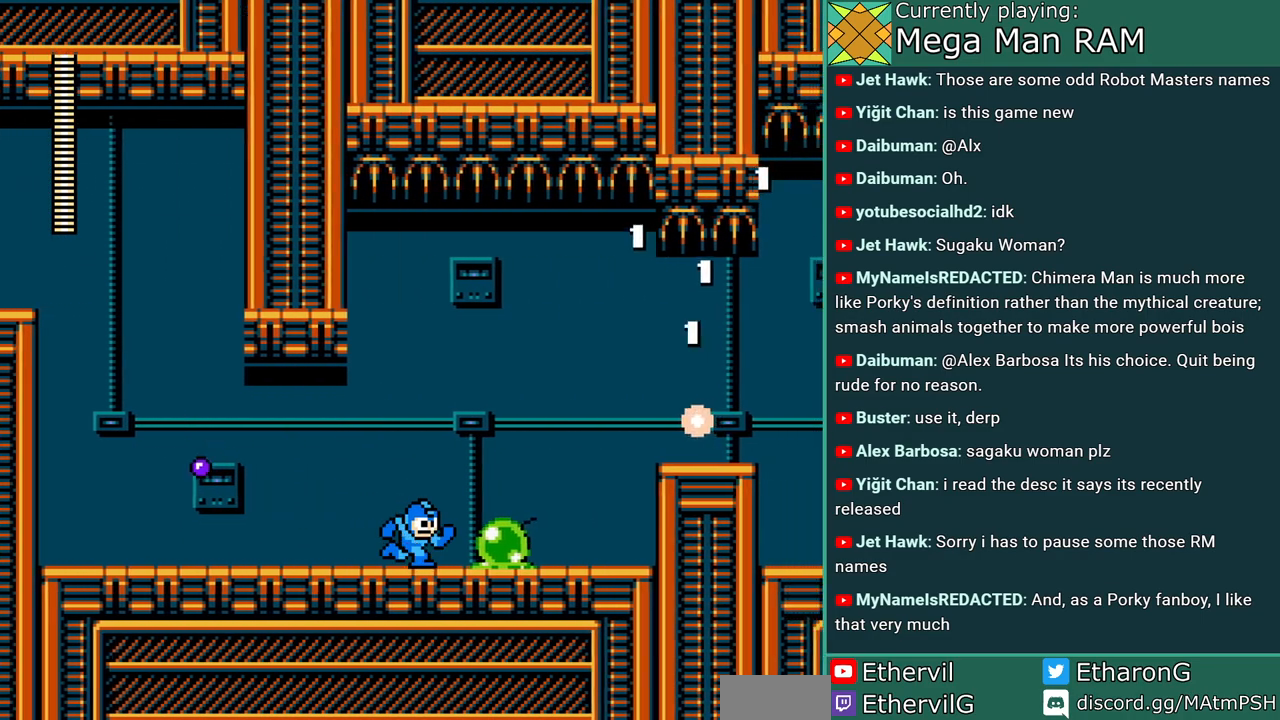
{"buttons": ["DPAD_RIGHT"], "events": [[100, "DPAD_RIGHT", "up"], [217, "DPAD_RIGHT", "down"]]}
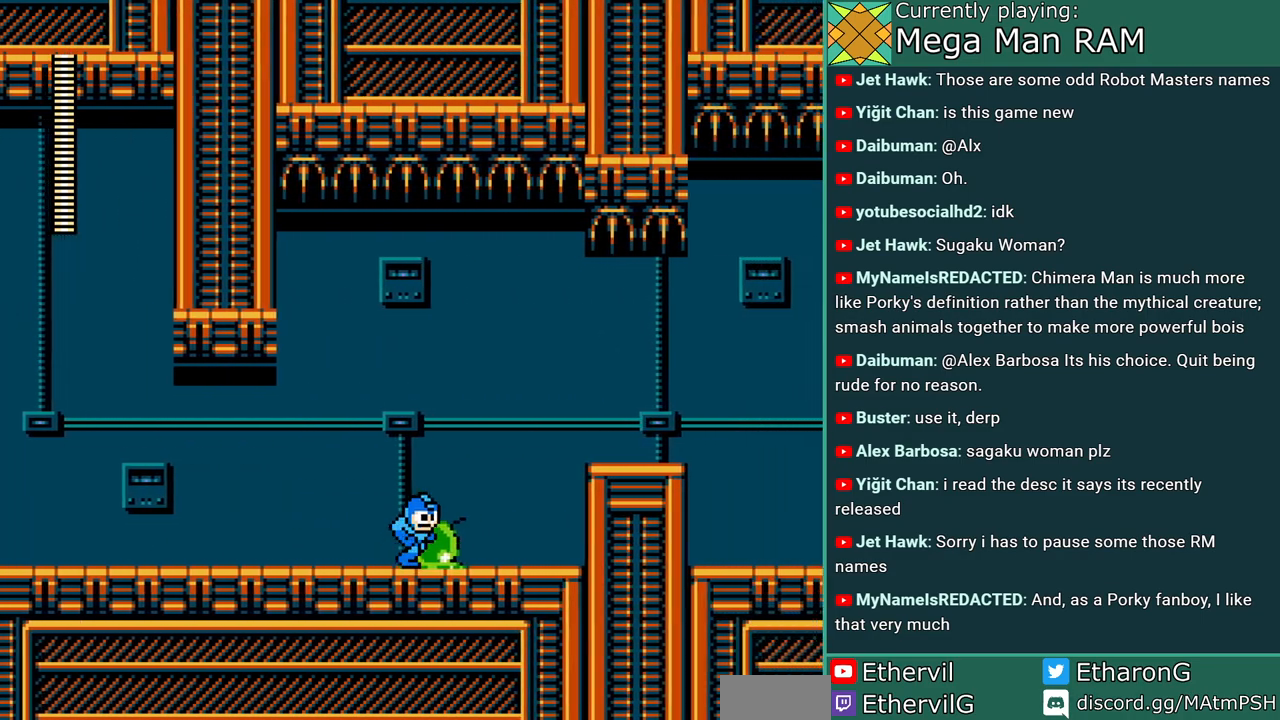
{"buttons": ["DPAD_RIGHT"], "events": []}
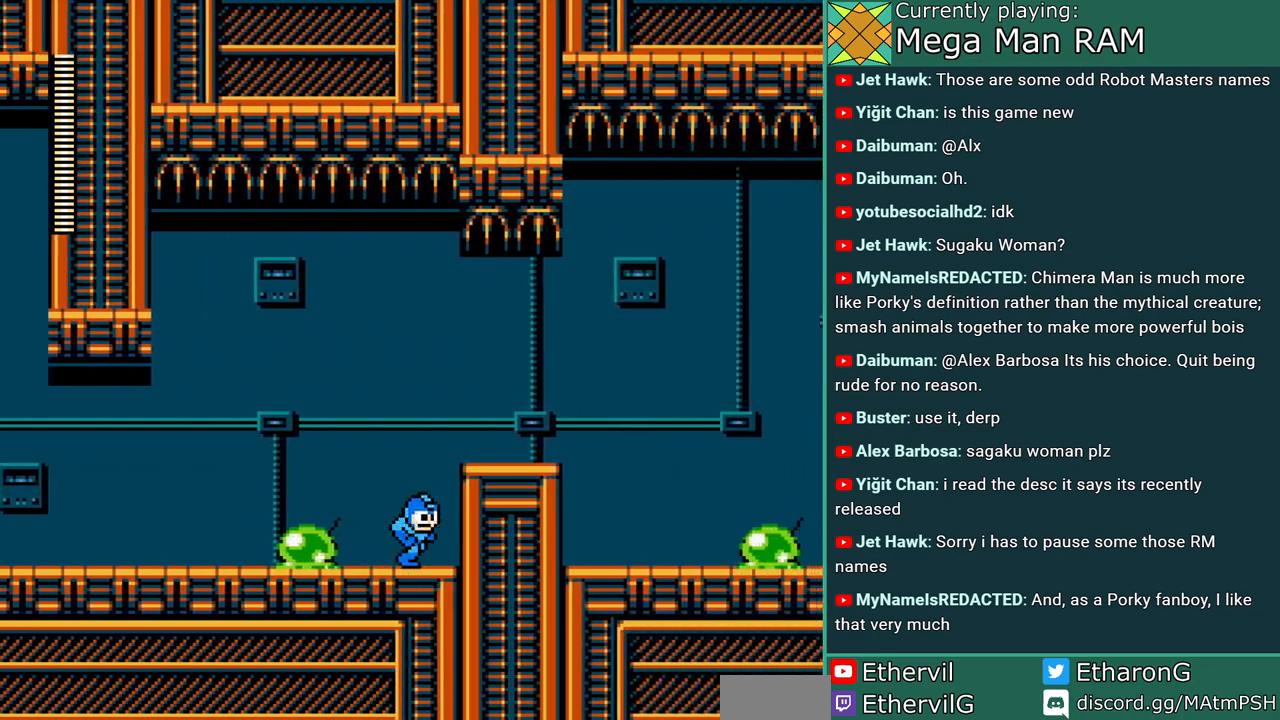
{"buttons": ["B", "DPAD_RIGHT"], "events": [[200, "DPAD_RIGHT", "up"], [450, "DPAD_RIGHT", "down"], [483, "B", "down"]]}
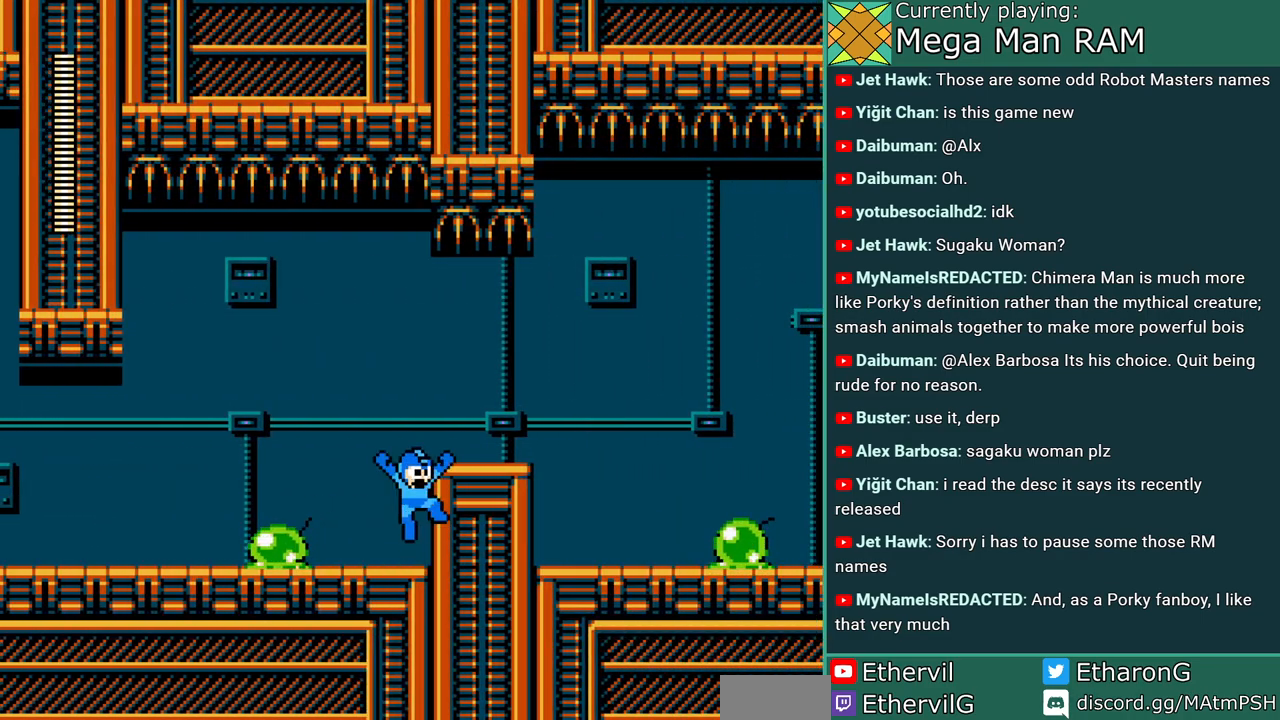
{"buttons": ["DPAD_RIGHT"], "events": [[200, "B", "up"]]}
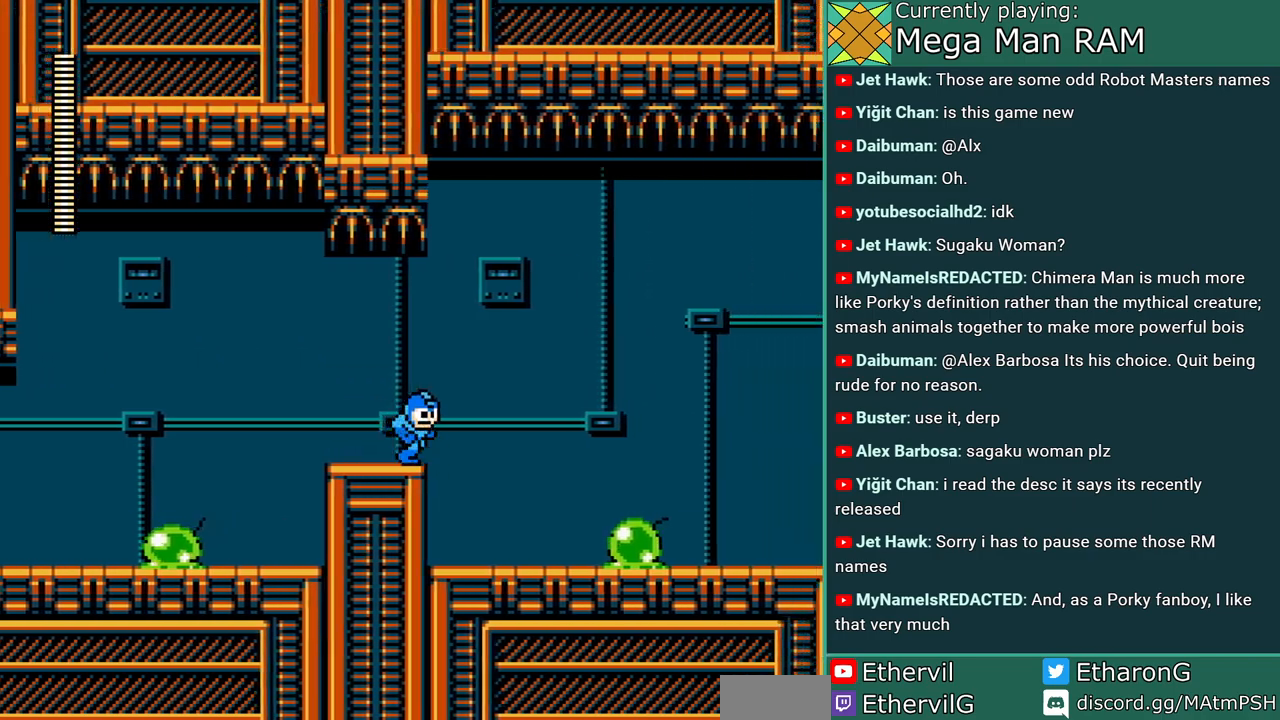
{"buttons": ["DPAD_RIGHT"], "events": []}
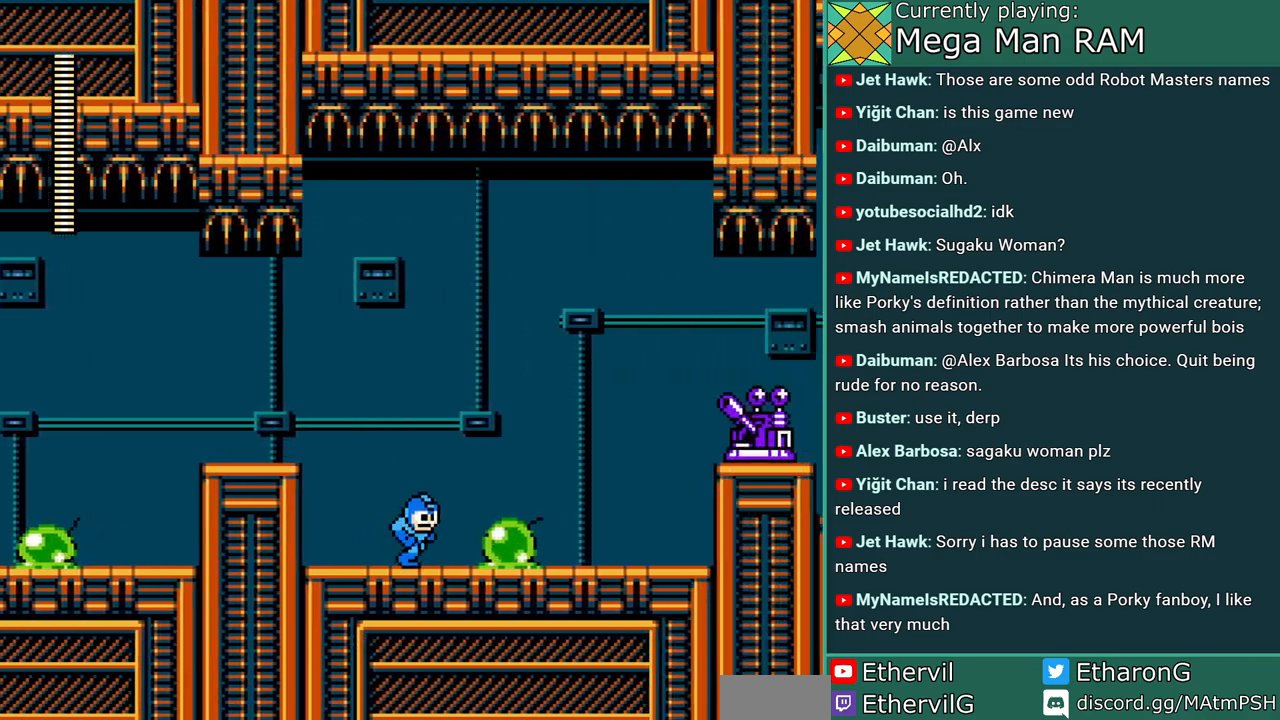
{"buttons": ["DPAD_RIGHT"], "events": [[133, "DPAD_RIGHT", "up"], [283, "DPAD_RIGHT", "down"]]}
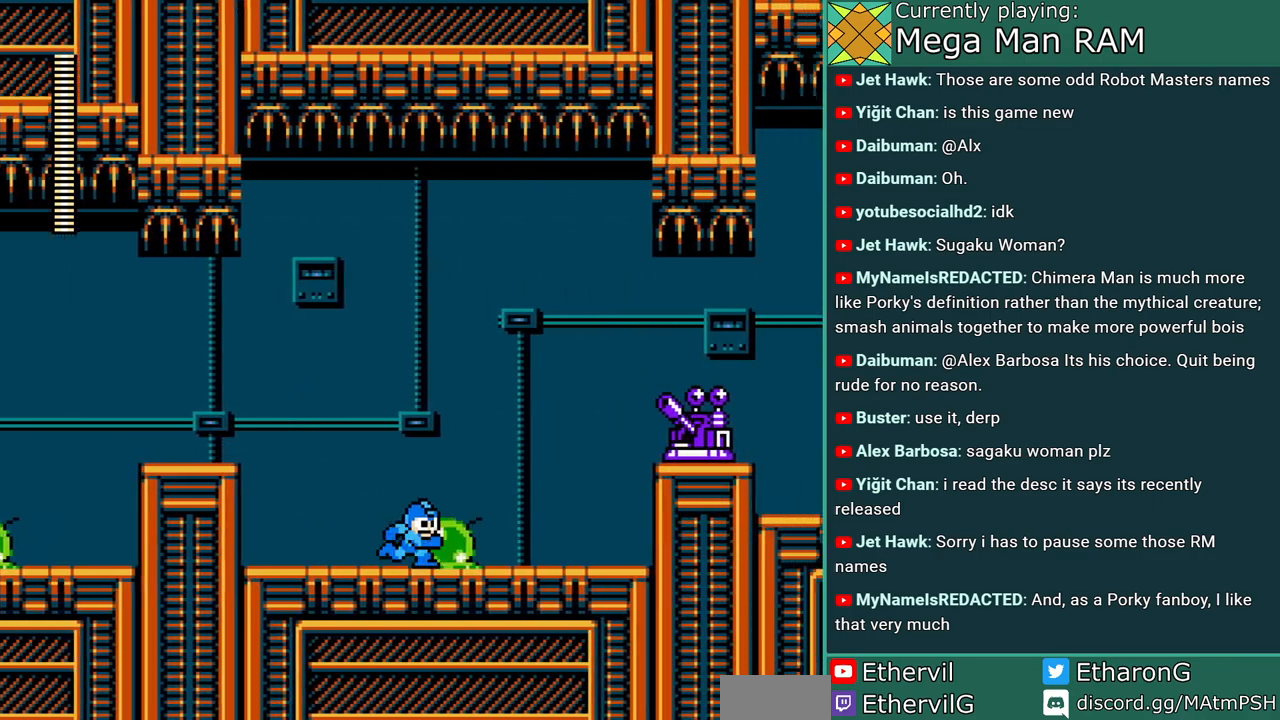
{"buttons": ["DPAD_RIGHT"], "events": [[350, "B", "down"], [433, "A", "down"], [500, "A", "up"], [500, "B", "up"]]}
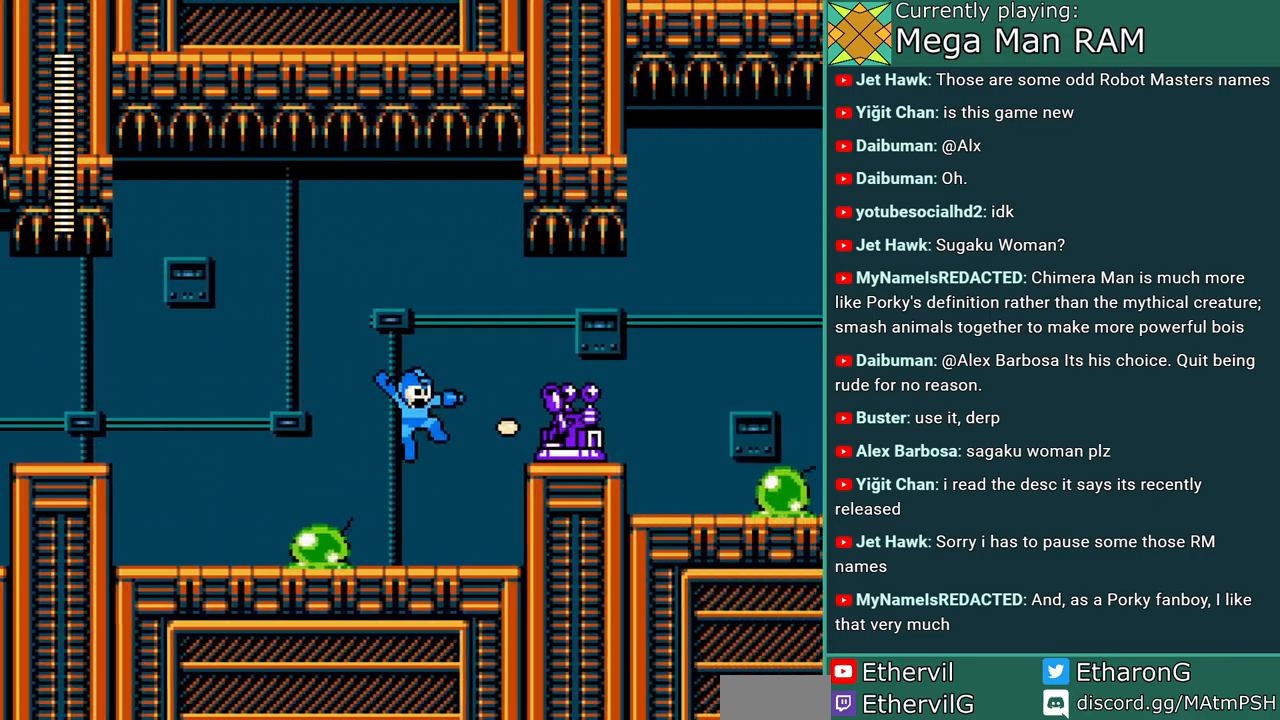
{"buttons": ["A"], "events": [[83, "A", "down"], [150, "A", "up"], [200, "A", "down"], [250, "A", "up"], [267, "DPAD_RIGHT", "up"], [367, "B", "down"], [450, "A", "down"], [500, "B", "up"]]}
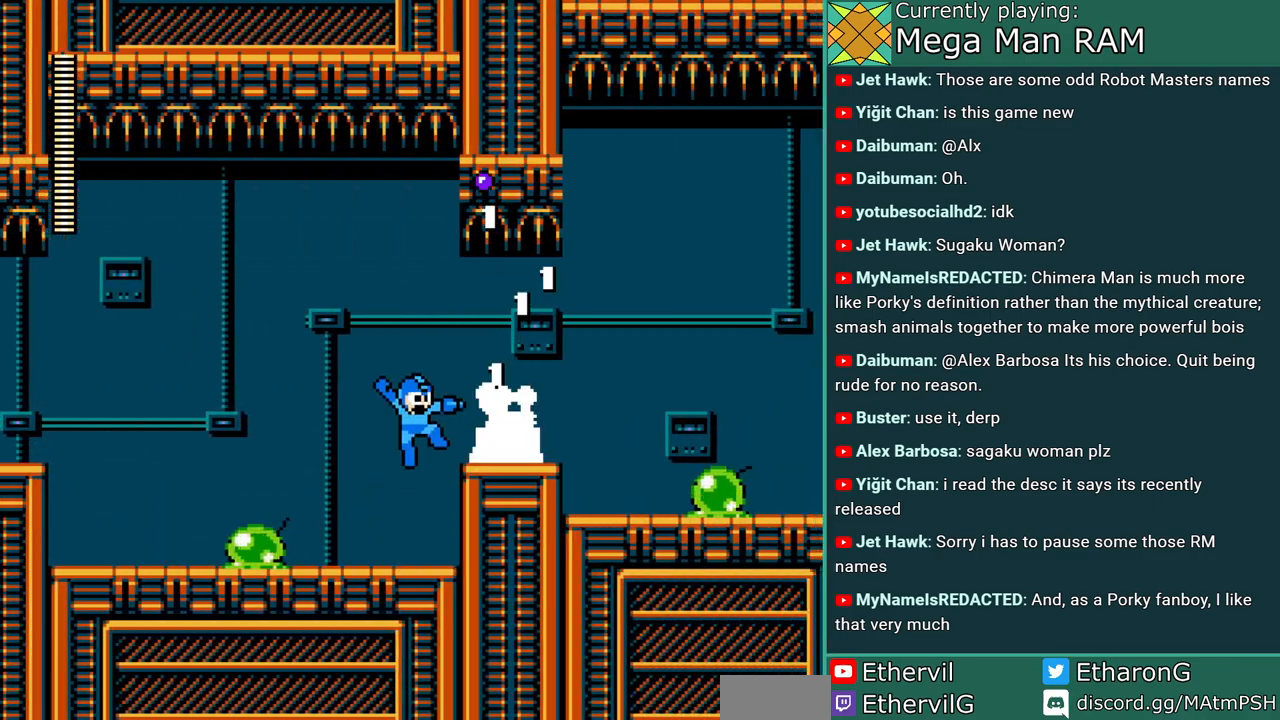
{"buttons": ["DPAD_LEFT"], "events": [[33, "A", "up"], [83, "A", "down"], [133, "A", "up"], [300, "DPAD_LEFT", "down"]]}
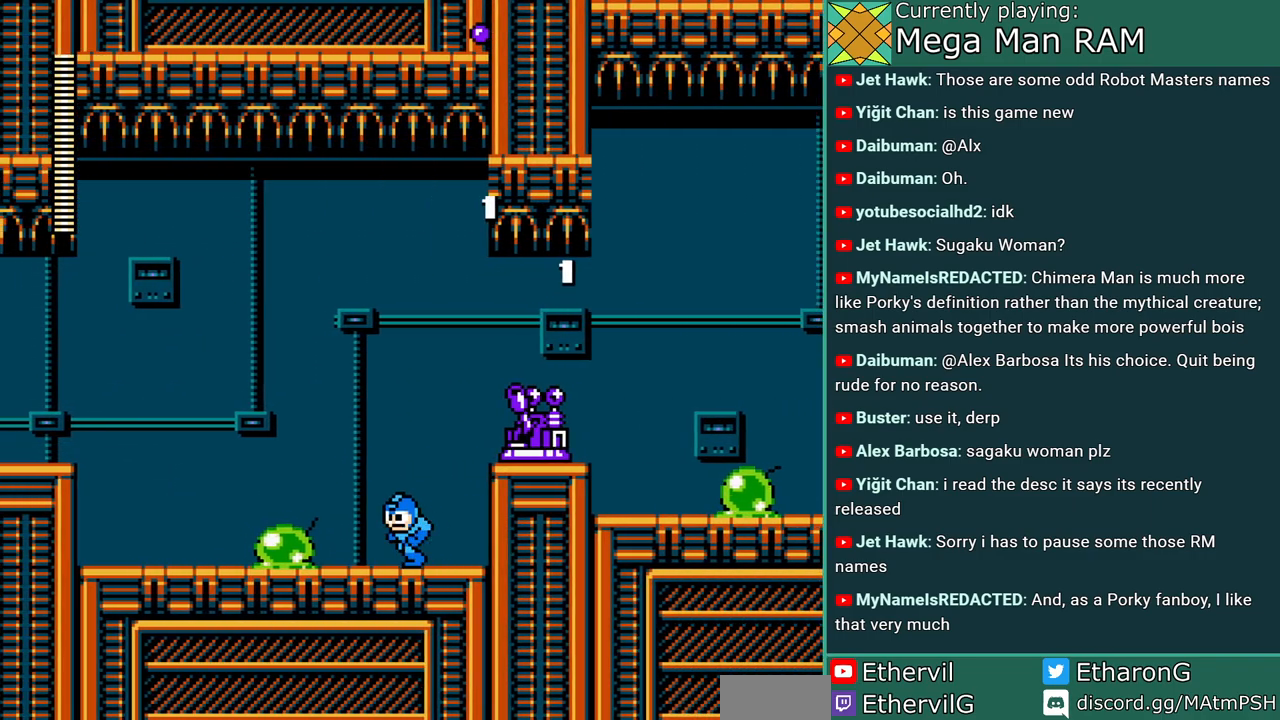
{"buttons": [], "events": [[233, "DPAD_LEFT", "up"], [250, "B", "down"], [250, "DPAD_RIGHT", "down"], [383, "A", "down"], [383, "DPAD_RIGHT", "up"], [433, "B", "up"], [467, "A", "up"]]}
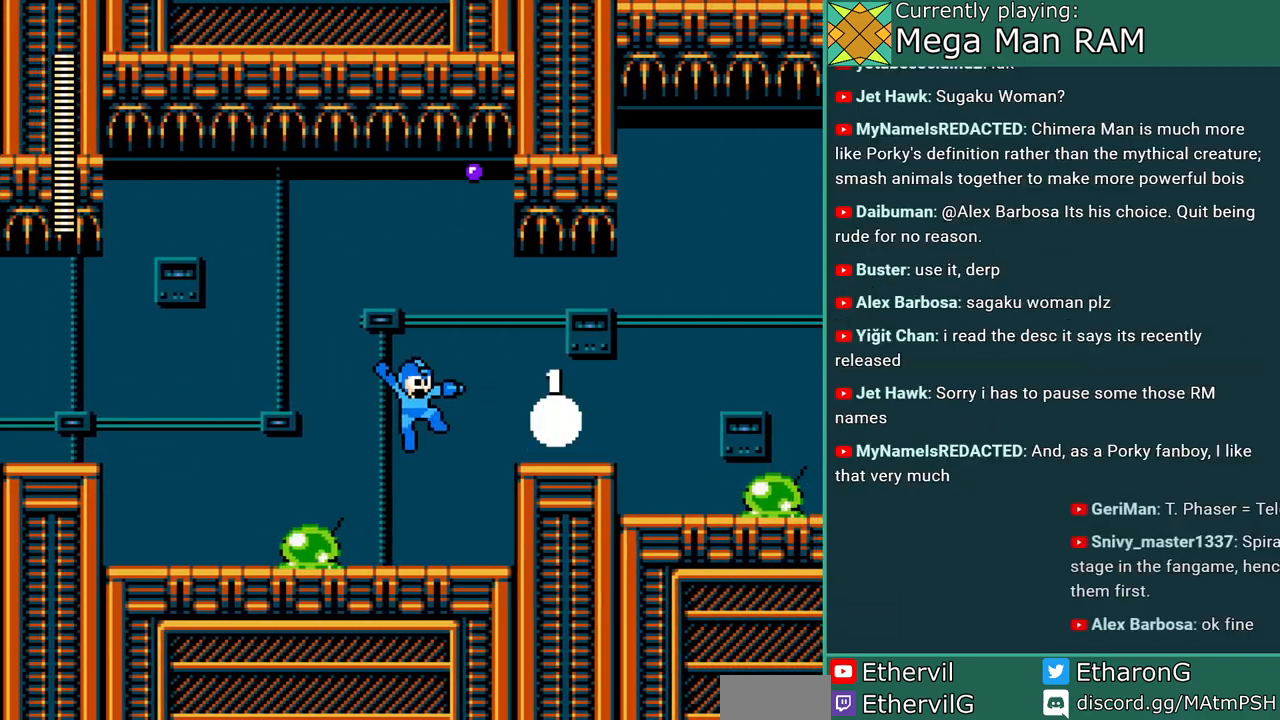
{"buttons": ["DPAD_RIGHT"], "events": [[33, "A", "down"], [83, "DPAD_LEFT", "down"], [133, "A", "up"], [300, "B", "down"], [350, "DPAD_LEFT", "up"], [400, "DPAD_RIGHT", "down"], [433, "B", "up"]]}
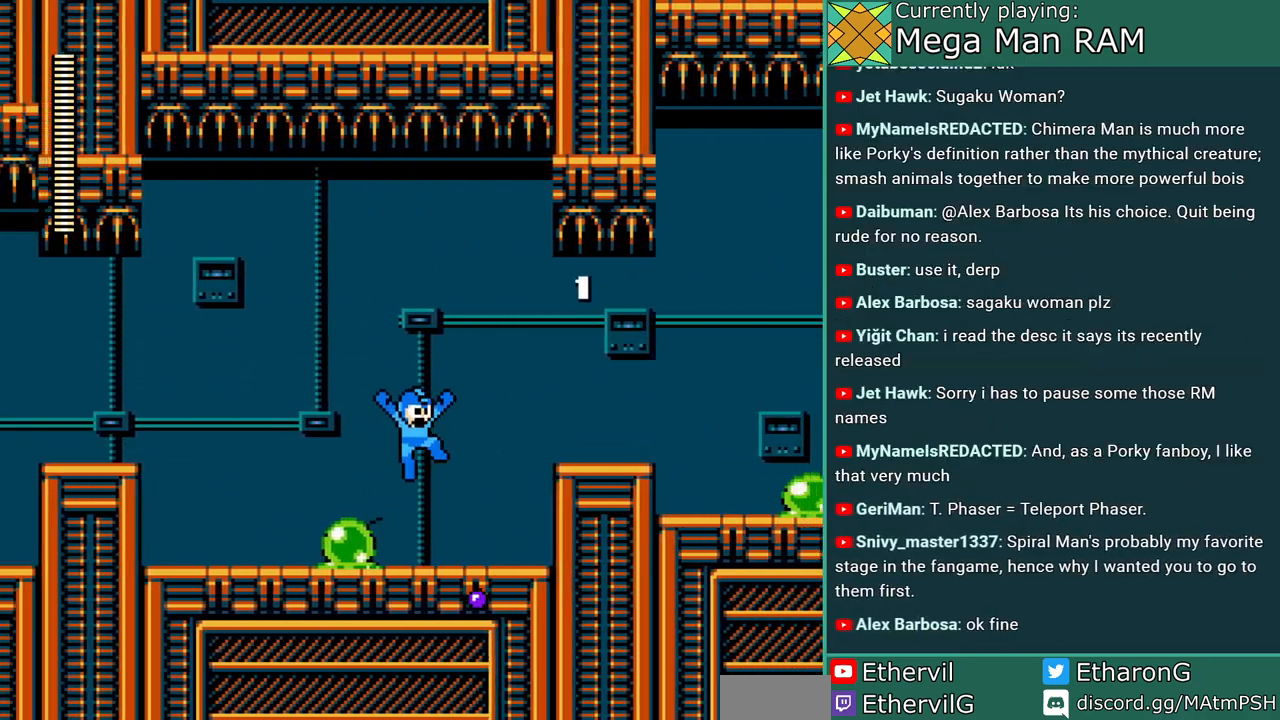
{"buttons": ["B", "DPAD_RIGHT"], "events": [[333, "B", "down"]]}
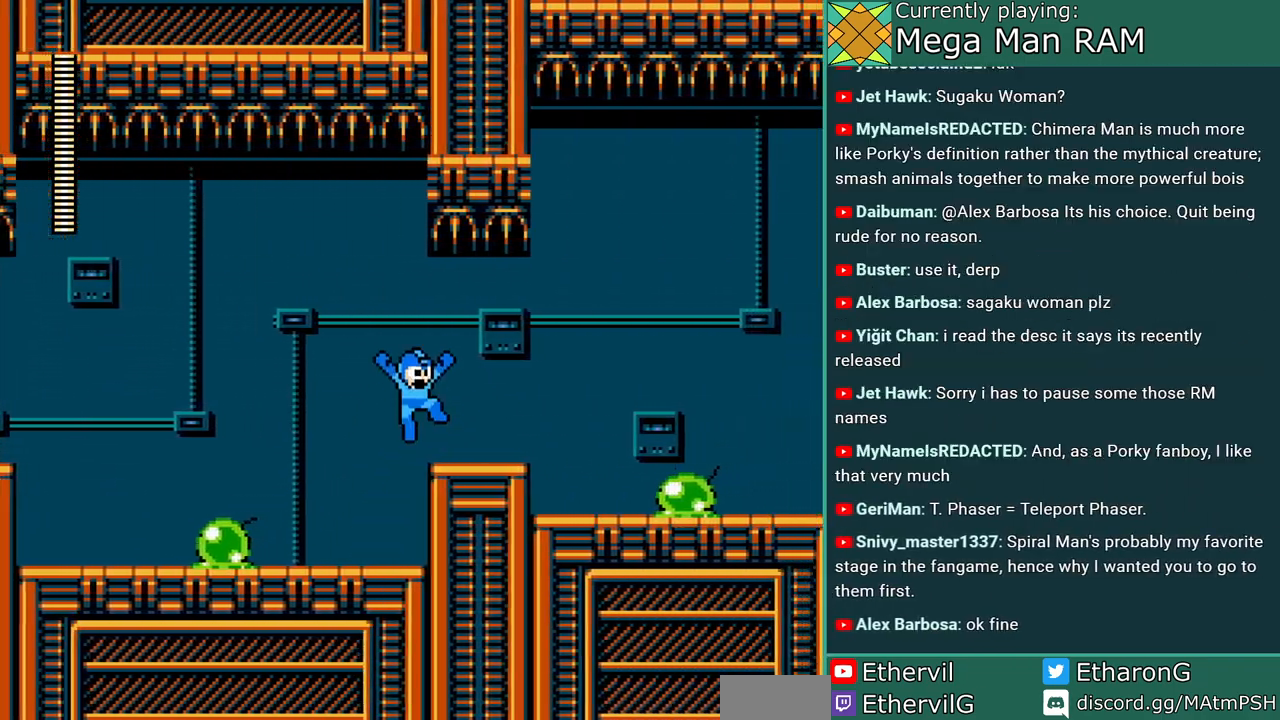
{"buttons": ["DPAD_RIGHT"], "events": [[33, "B", "up"]]}
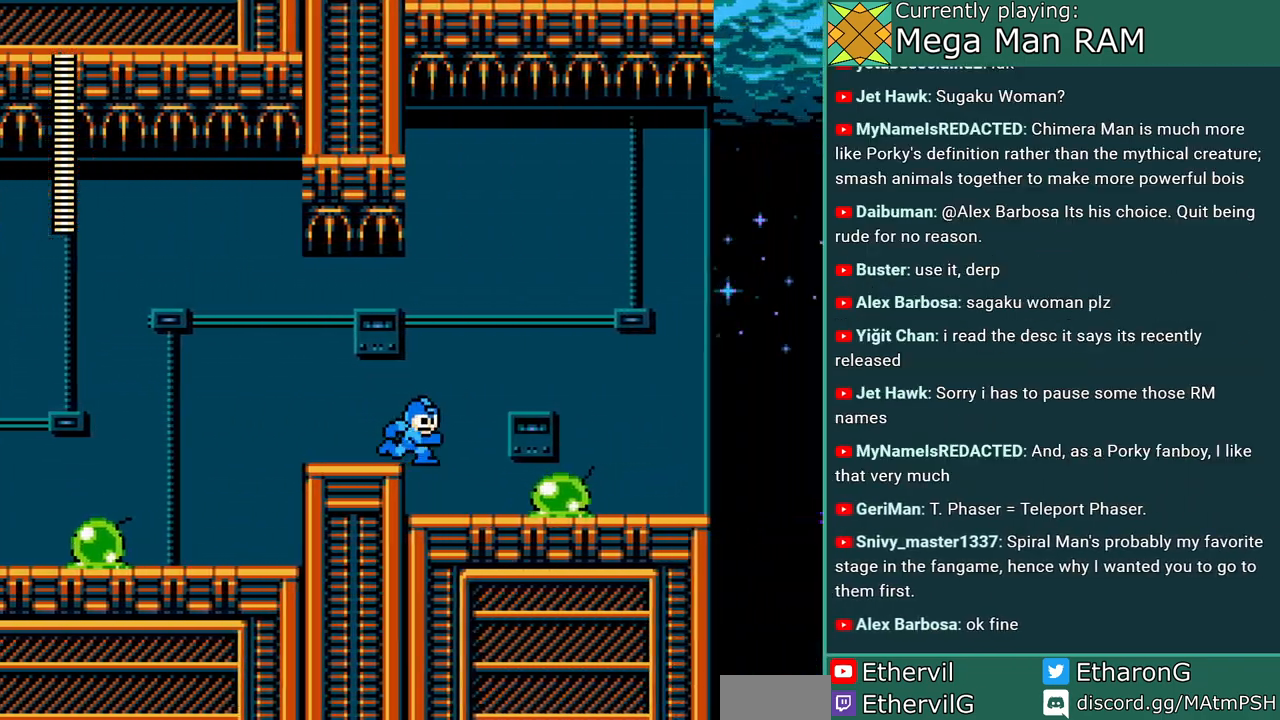
{"buttons": ["DPAD_RIGHT"], "events": []}
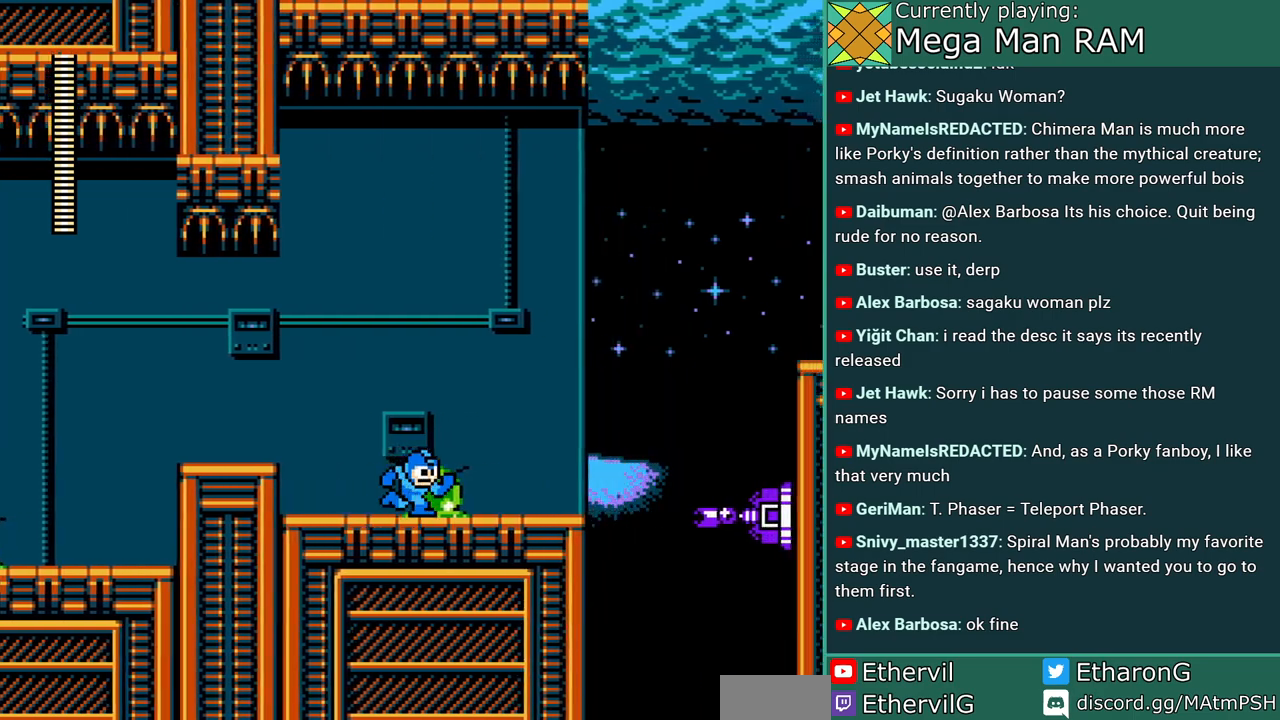
{"buttons": ["DPAD_RIGHT"], "events": []}
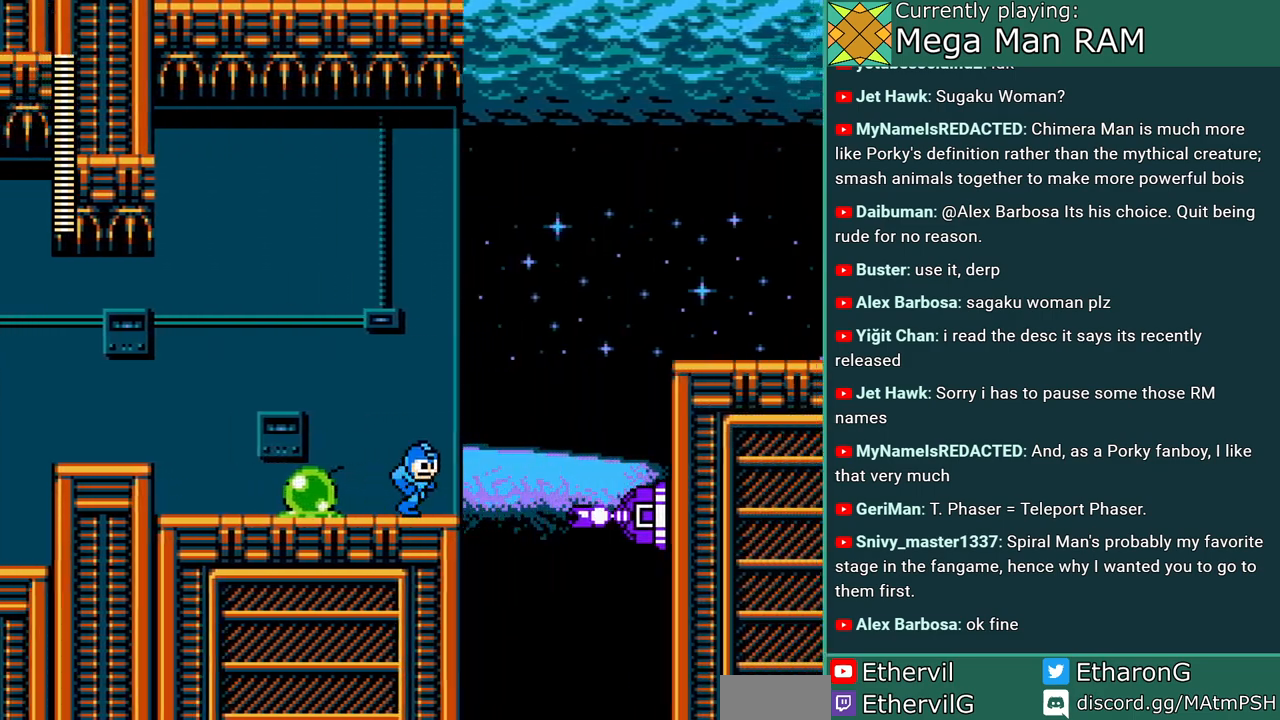
{"buttons": ["A"], "events": [[17, "A", "down"], [50, "DPAD_RIGHT", "up"], [67, "A", "up"], [150, "A", "down"], [200, "A", "up"], [300, "A", "down"], [350, "A", "up"], [417, "A", "down"]]}
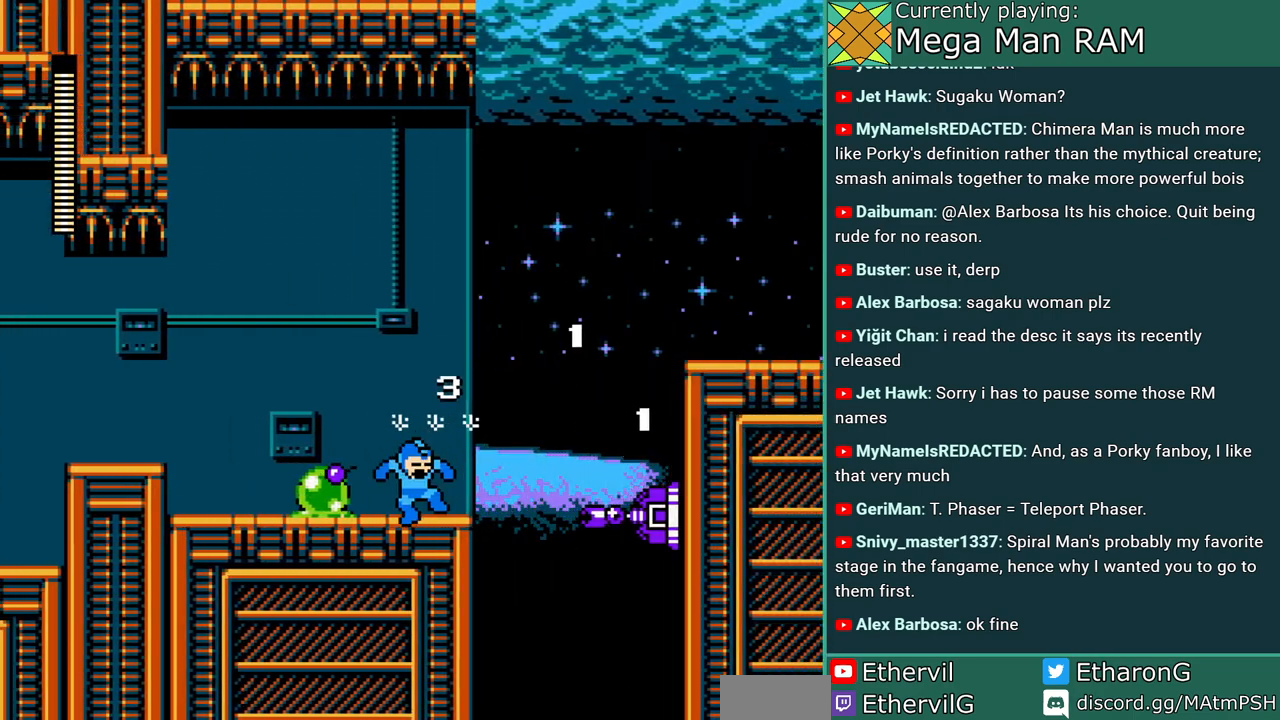
{"buttons": ["A", "DPAD_RIGHT"], "events": [[33, "A", "up"], [133, "A", "down"], [150, "DPAD_RIGHT", "down"], [250, "A", "up"], [317, "A", "down"], [400, "A", "up"], [467, "A", "down"]]}
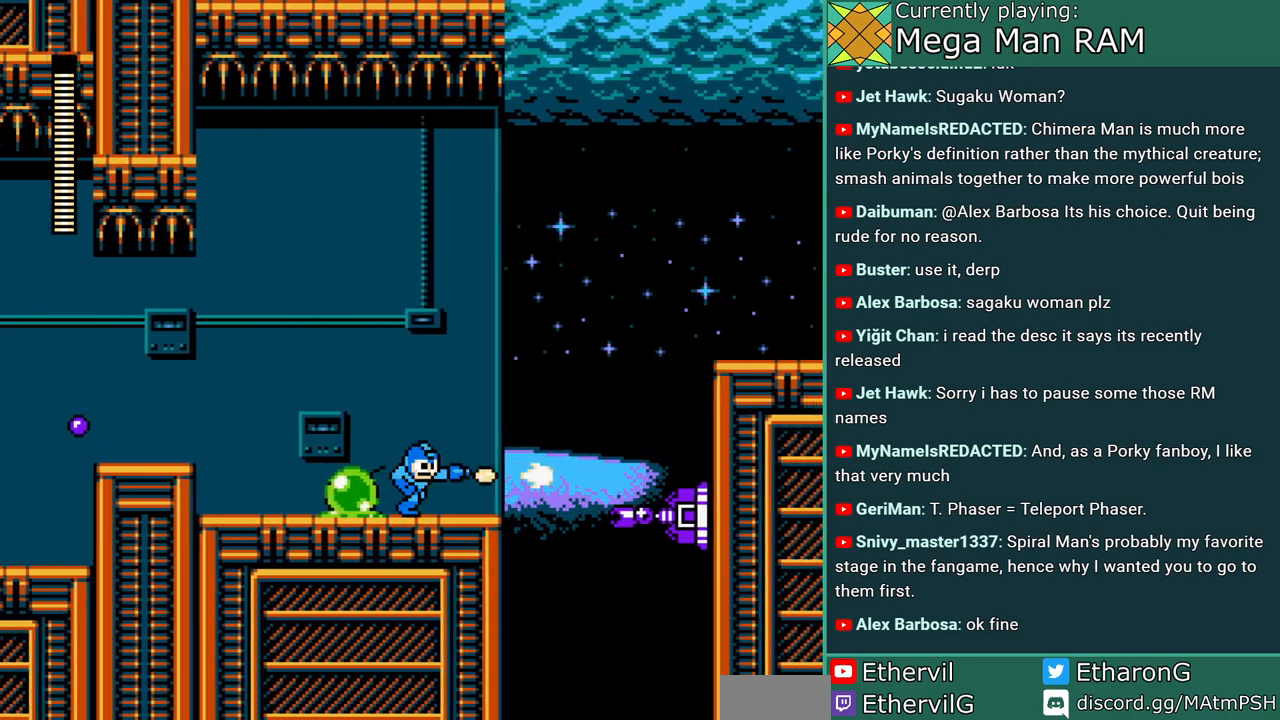
{"buttons": ["DPAD_LEFT"], "events": [[33, "A", "up"], [100, "A", "down"], [183, "A", "up"], [317, "DPAD_RIGHT", "up"], [483, "DPAD_LEFT", "down"]]}
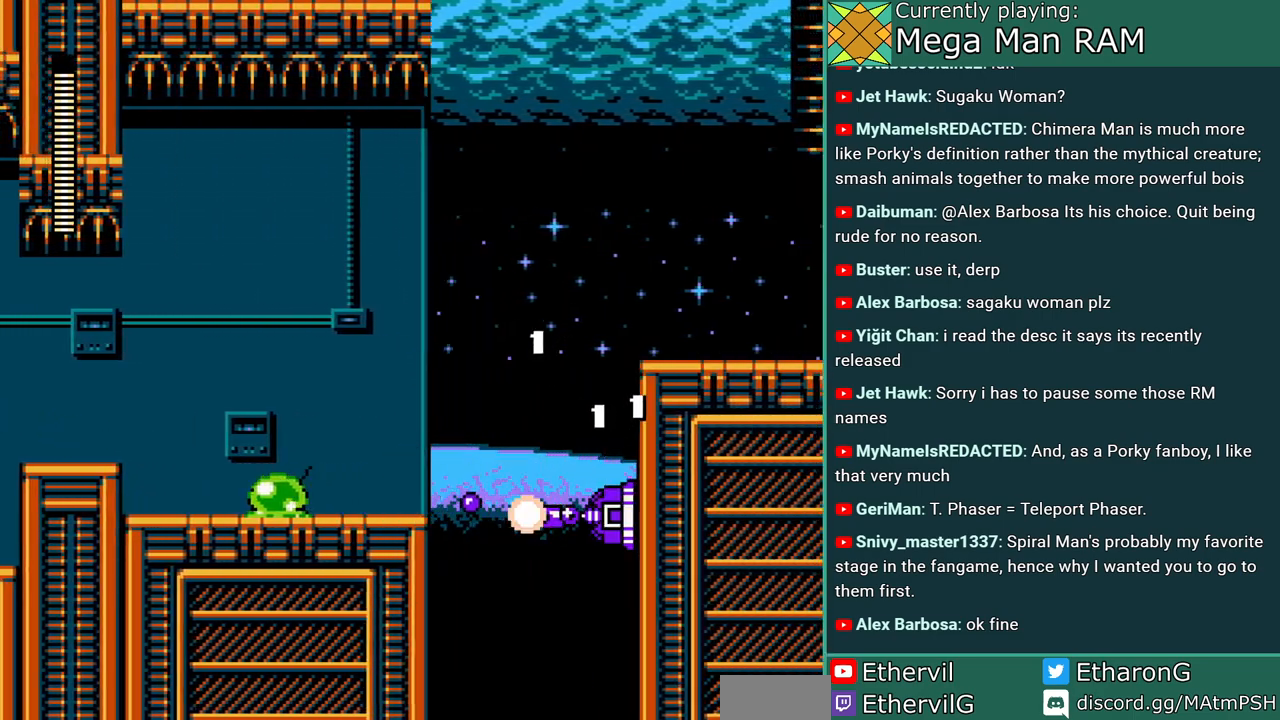
{"buttons": ["DPAD_RIGHT"], "events": [[183, "DPAD_LEFT", "up"], [283, "DPAD_LEFT", "down"], [350, "DPAD_LEFT", "up"], [450, "DPAD_RIGHT", "down"]]}
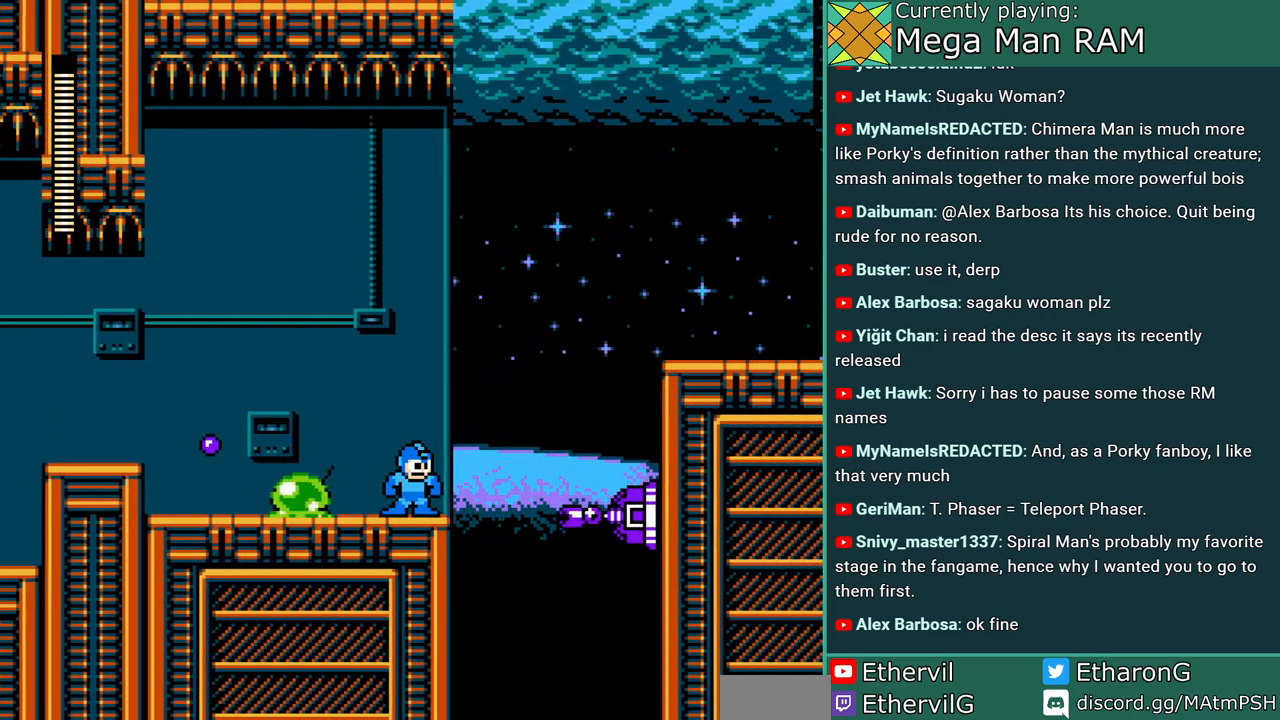
{"buttons": ["DPAD_LEFT"], "events": [[17, "A", "down"], [67, "A", "up"], [83, "DPAD_RIGHT", "up"], [500, "DPAD_LEFT", "down"]]}
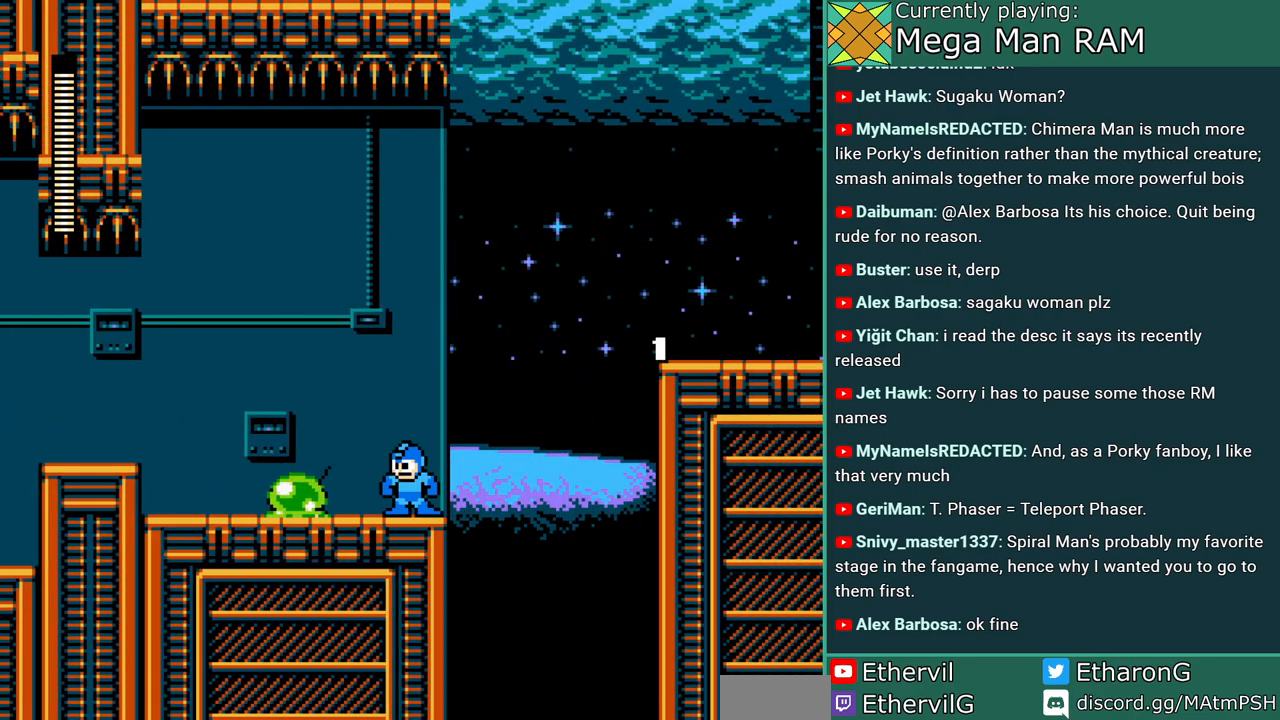
{"buttons": [], "events": [[100, "DPAD_LEFT", "up"]]}
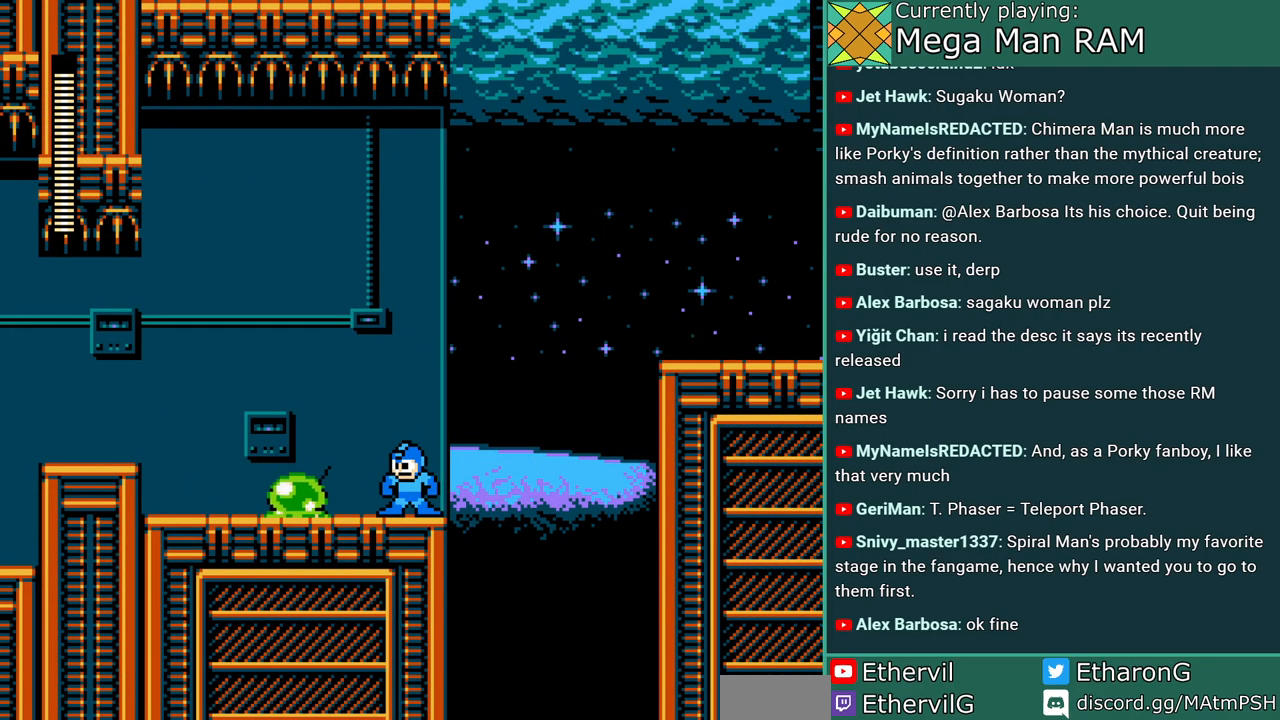
{"buttons": [], "events": [[217, "A", "down"], [283, "A", "up"]]}
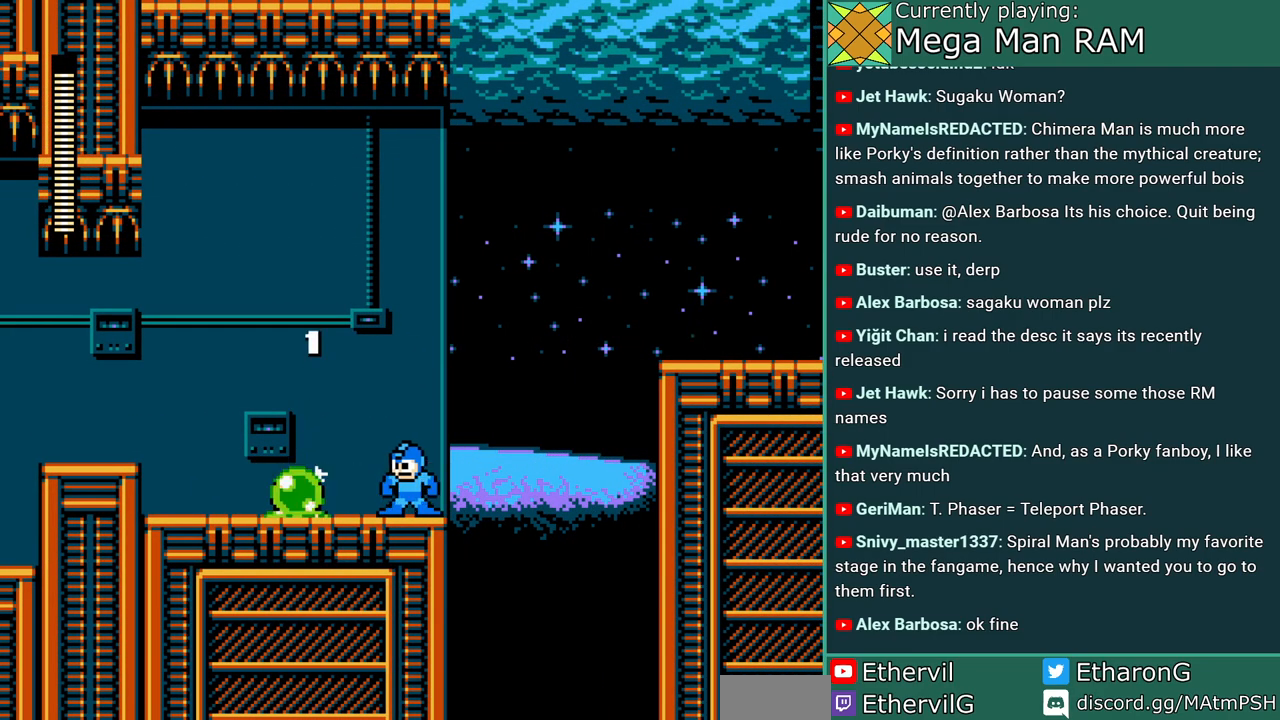
{"buttons": [], "events": [[267, "DPAD_RIGHT", "down"], [417, "DPAD_RIGHT", "up"]]}
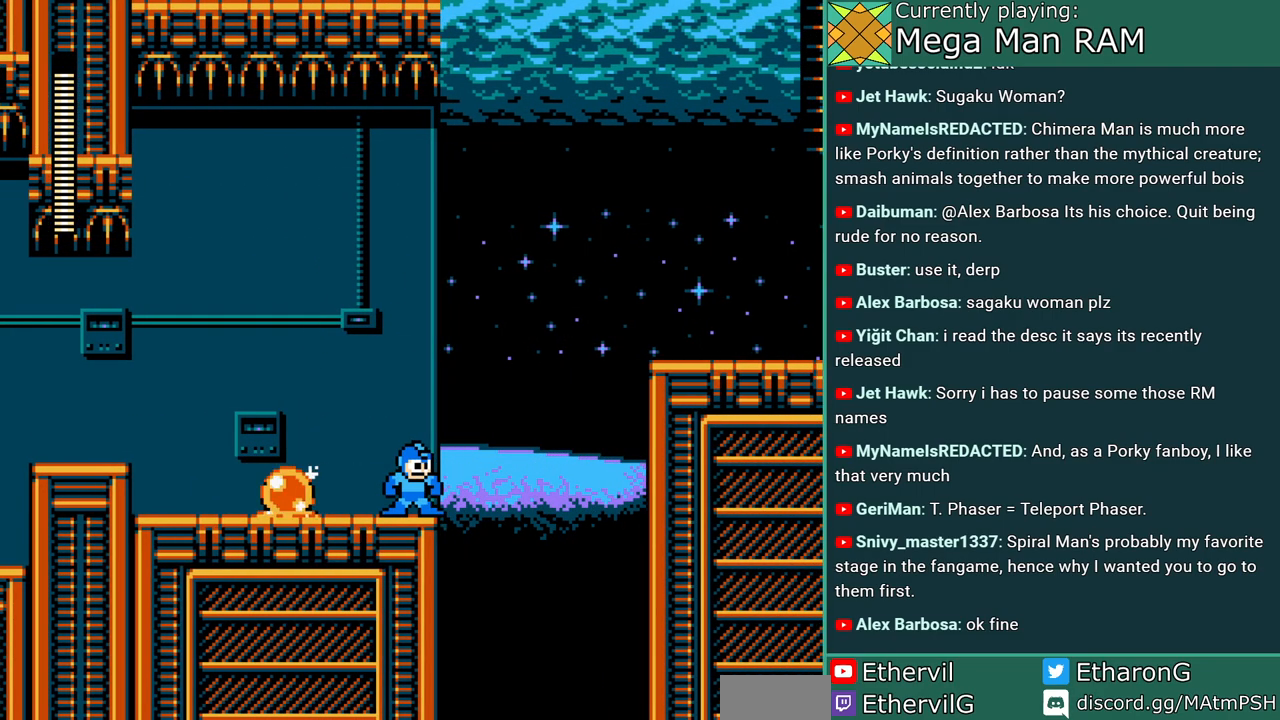
{"buttons": ["B", "DPAD_RIGHT"], "events": [[83, "DPAD_RIGHT", "down"], [150, "B", "down"]]}